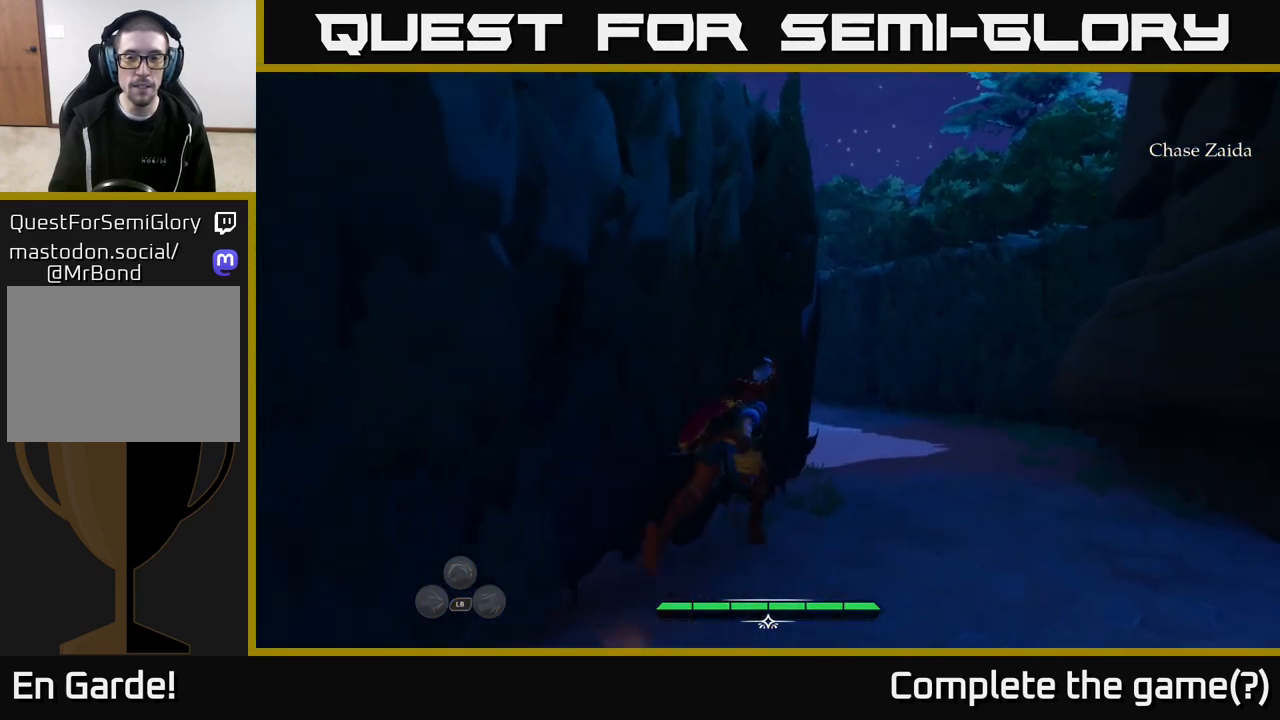
Gameplay with a controller (Xbox layout); each line is a JSON object with the inputs held at the frame after it. "events" lists button and stick changes between this image and that frame as [ms after this image, input, new state], when the widget could be followed in between.
{"buttons": ["L2"], "left_stick": "up-right", "right_stick": "down-left", "events": [[250, "right_stick", "down-left"]]}
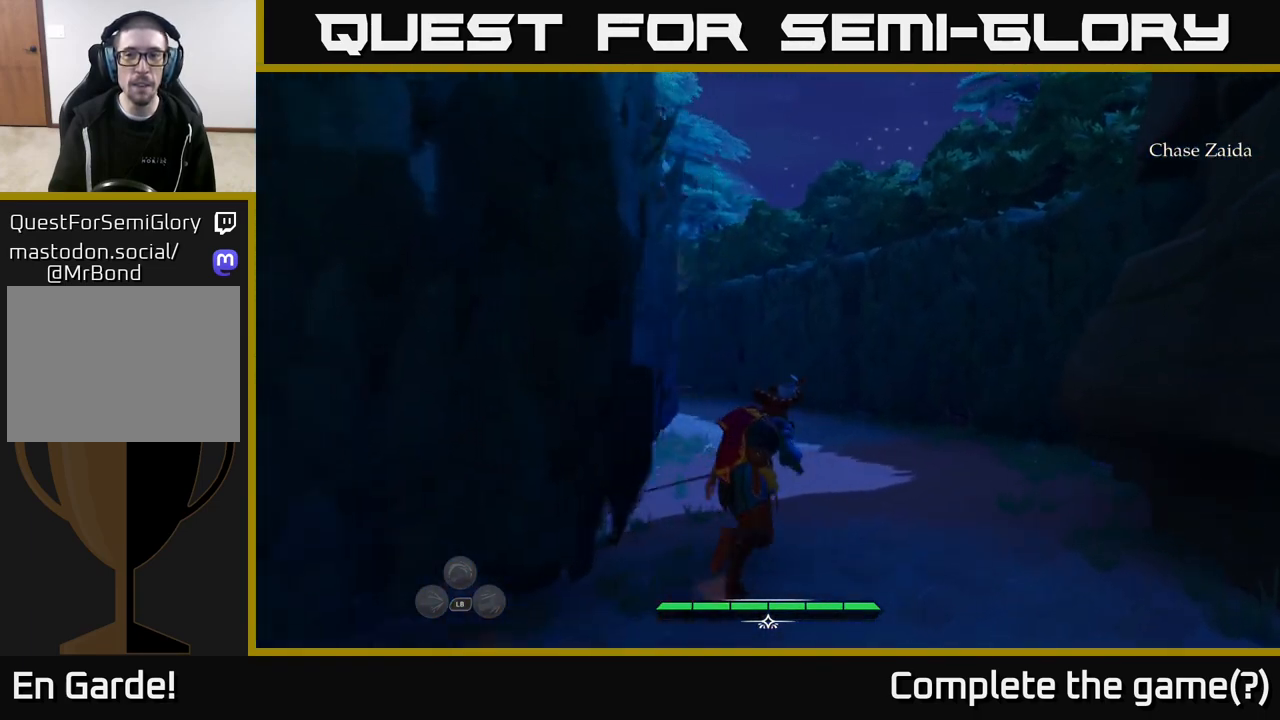
{"buttons": ["L2"], "left_stick": "up-right", "right_stick": "down-left", "events": []}
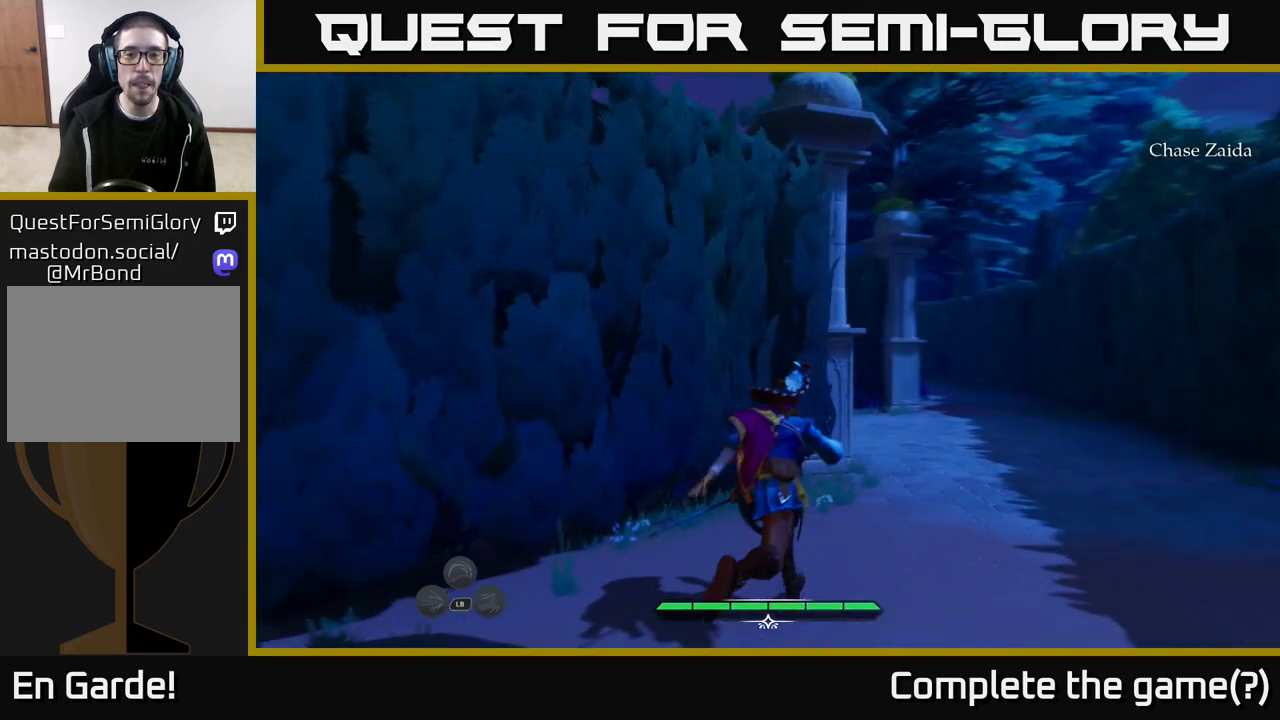
{"buttons": ["L2"], "left_stick": "up-right", "right_stick": "down-left", "events": []}
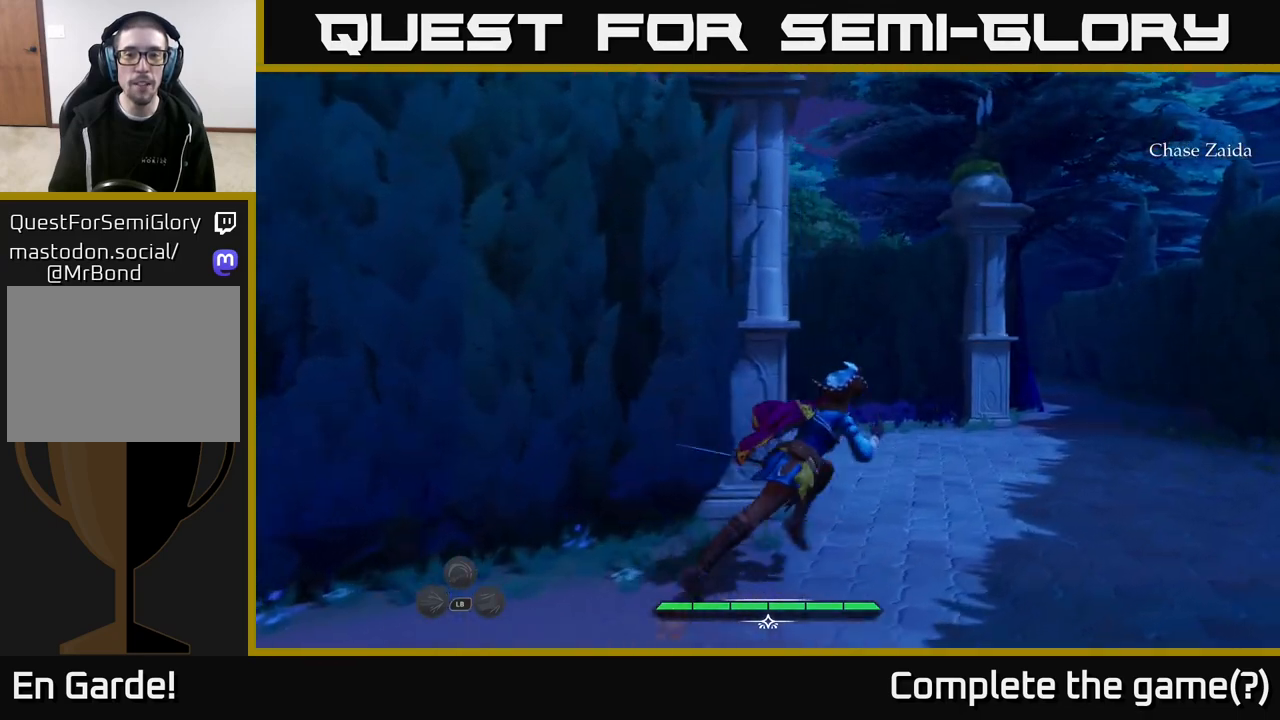
{"buttons": ["L2"], "left_stick": "up-right", "right_stick": "down-left", "events": []}
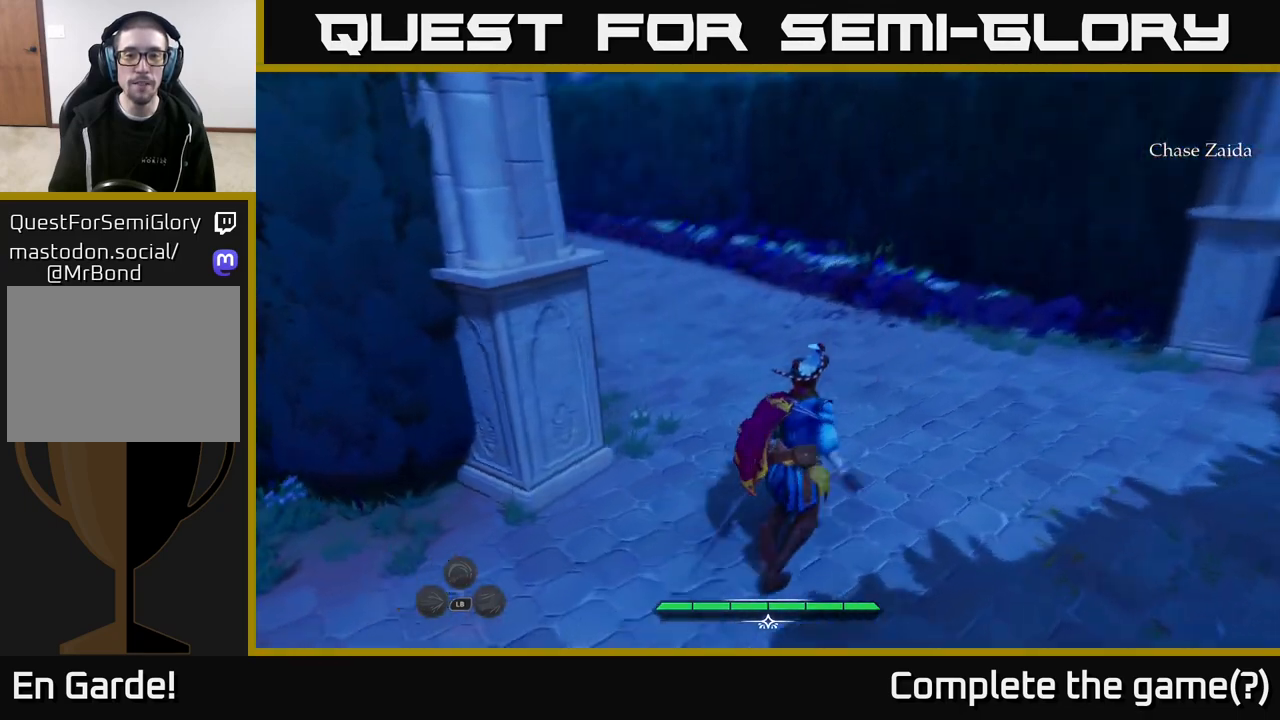
{"buttons": ["L2"], "left_stick": "up", "right_stick": "center", "events": [[67, "right_stick", "left"], [217, "right_stick", "up-left"], [233, "left_stick", "up"], [417, "right_stick", "center"]]}
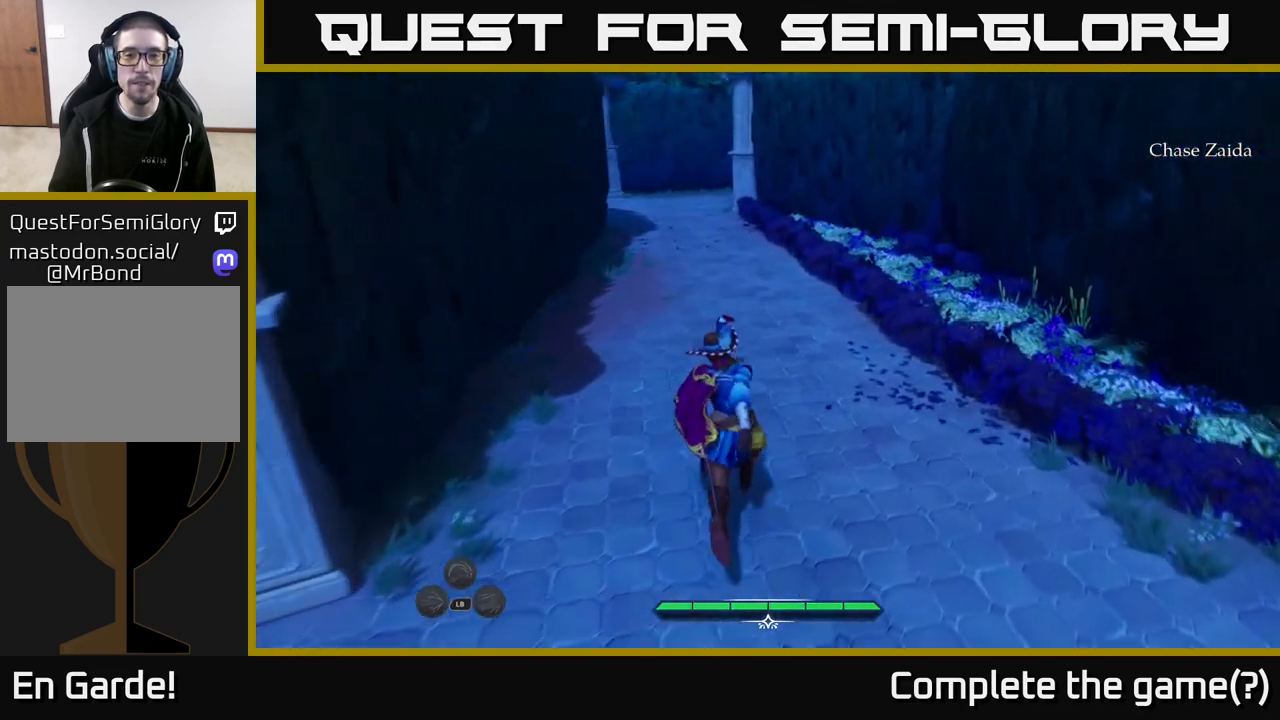
{"buttons": ["L2"], "left_stick": "up", "right_stick": "center", "events": []}
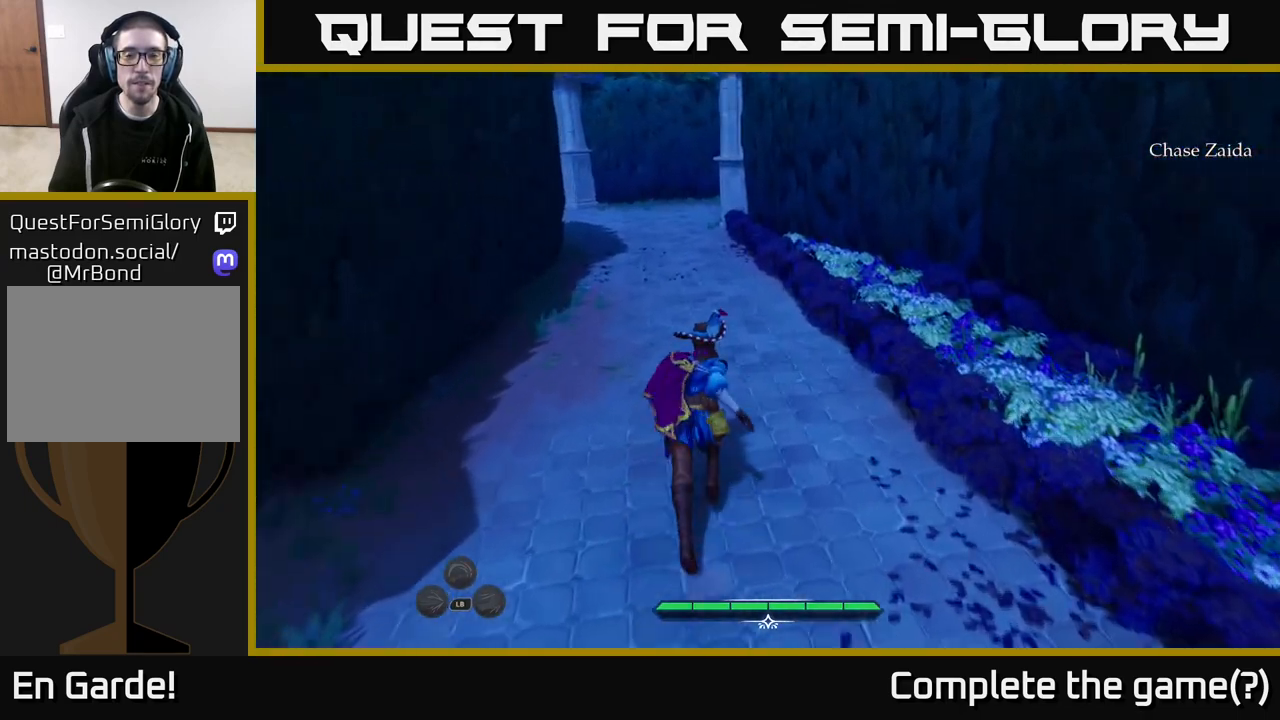
{"buttons": ["L2"], "left_stick": "up", "right_stick": "center", "events": [[200, "right_stick", "up-left"], [433, "right_stick", "center"]]}
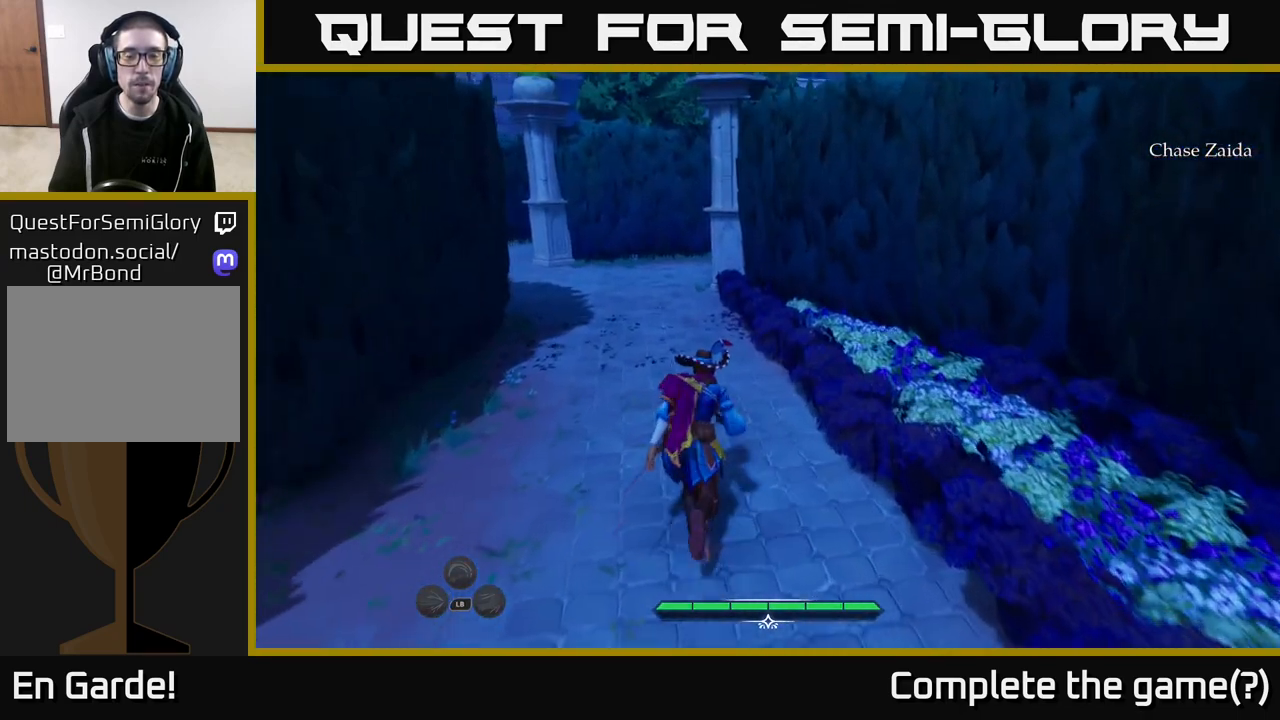
{"buttons": ["L2"], "left_stick": "up", "right_stick": "center", "events": [[33, "right_stick", "up-left"], [417, "right_stick", "center"]]}
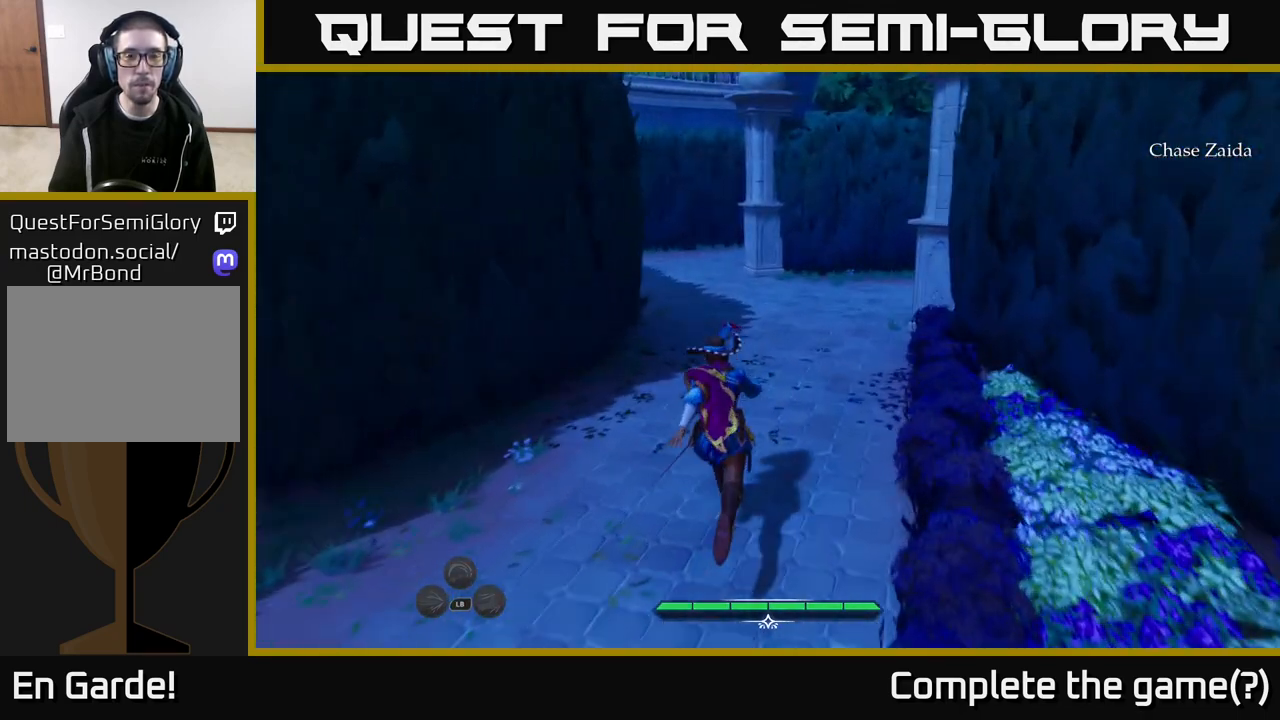
{"buttons": ["L2"], "left_stick": "up", "right_stick": "up-left", "events": [[100, "right_stick", "up-left"]]}
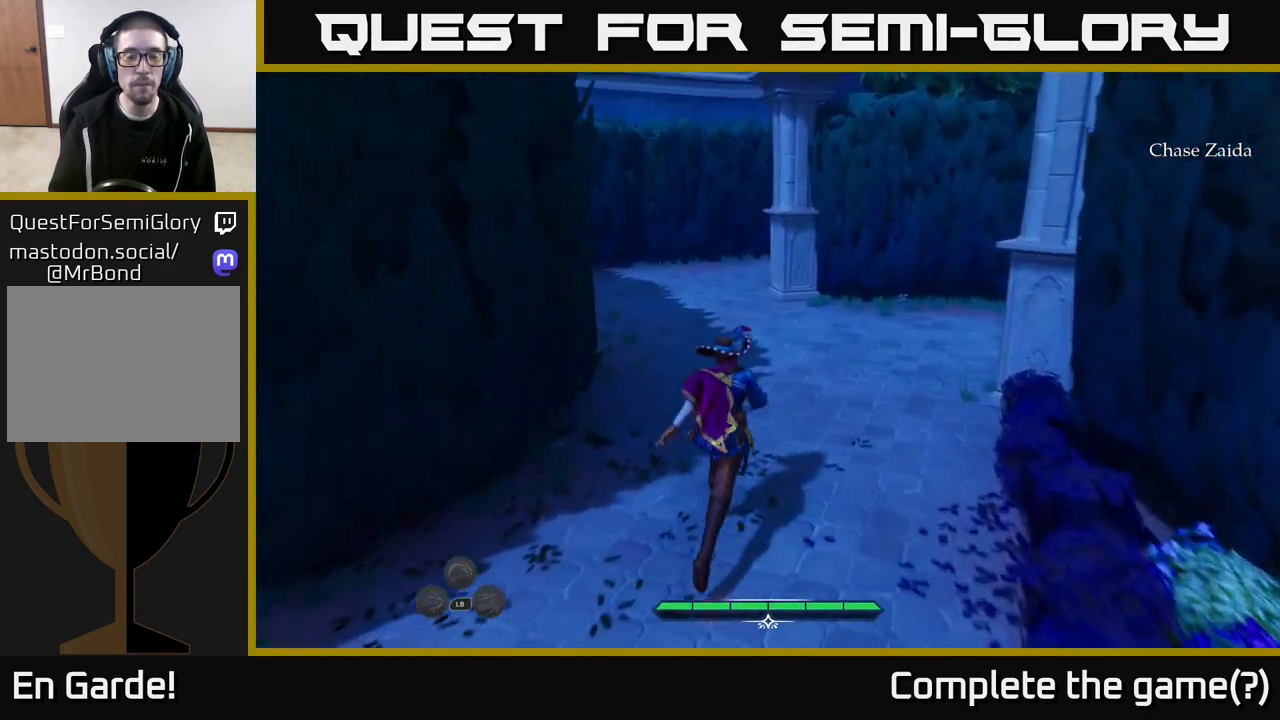
{"buttons": [], "left_stick": "center", "right_stick": "center", "events": [[367, "right_stick", "center"], [433, "L2", "up"], [433, "left_stick", "center"]]}
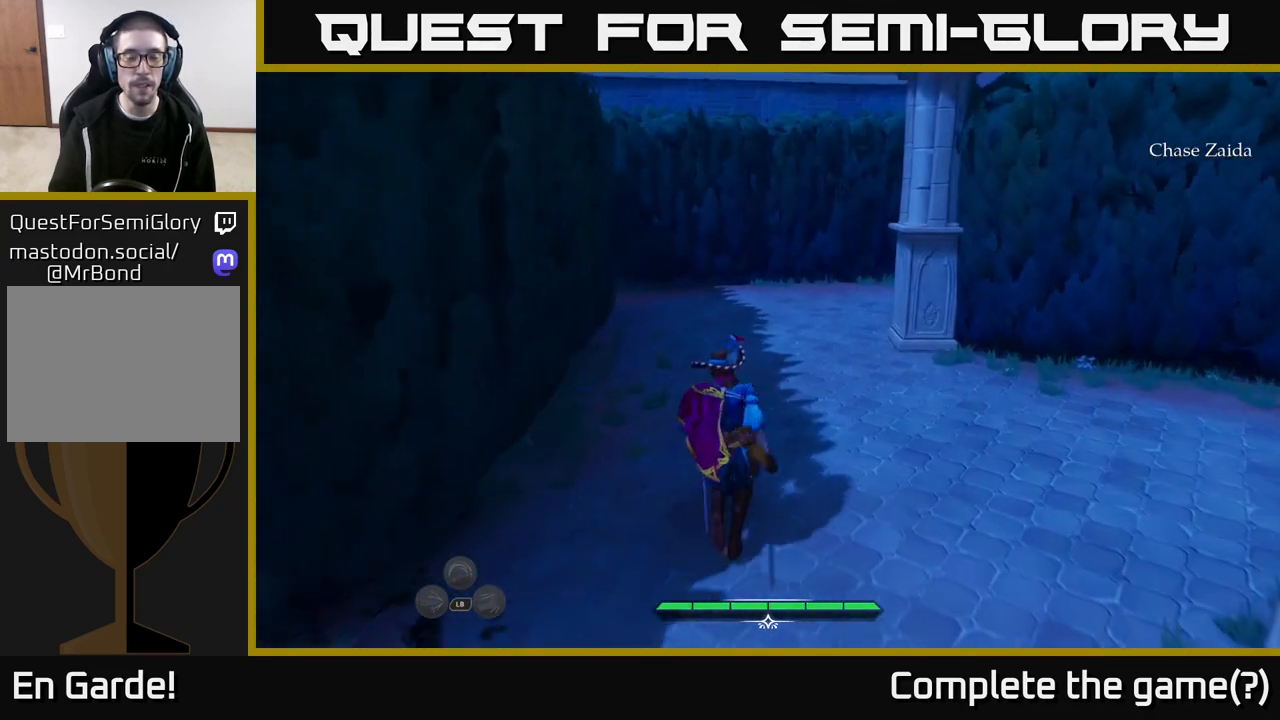
{"buttons": [], "left_stick": "center", "right_stick": "center", "events": [[133, "SELECT", "down"], [283, "SELECT", "up"]]}
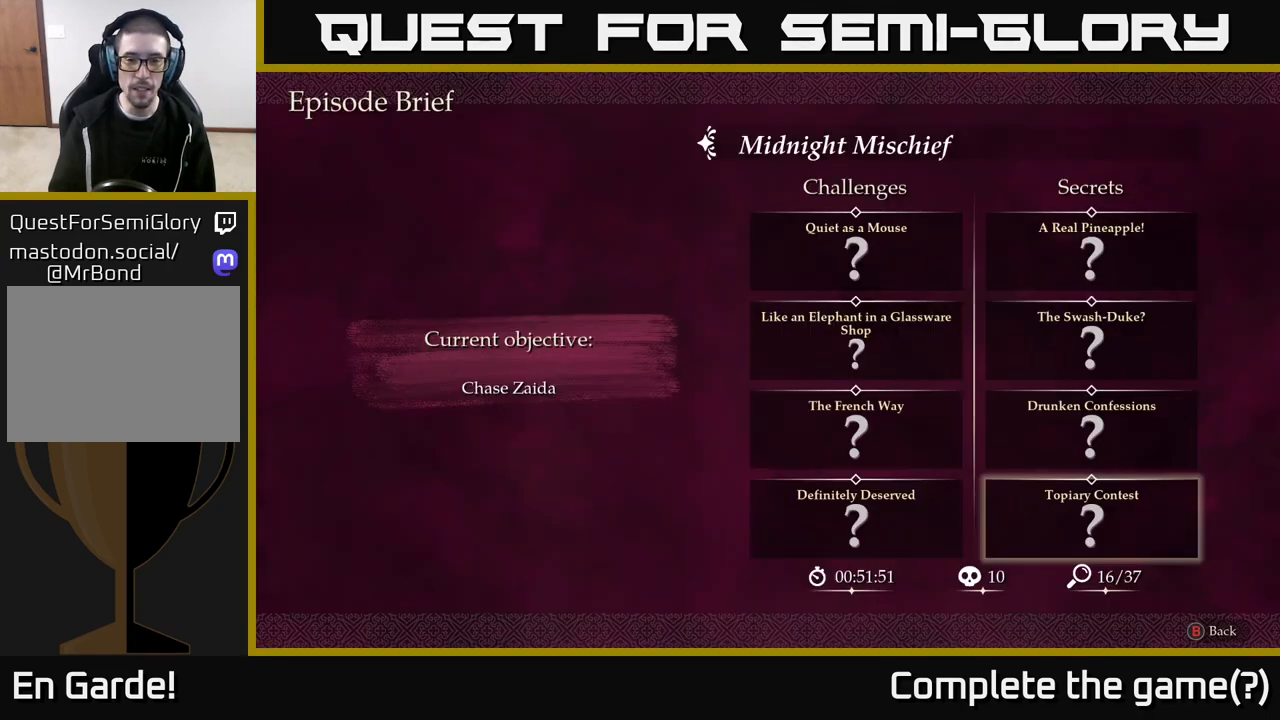
{"buttons": [], "left_stick": "center", "right_stick": "center", "events": []}
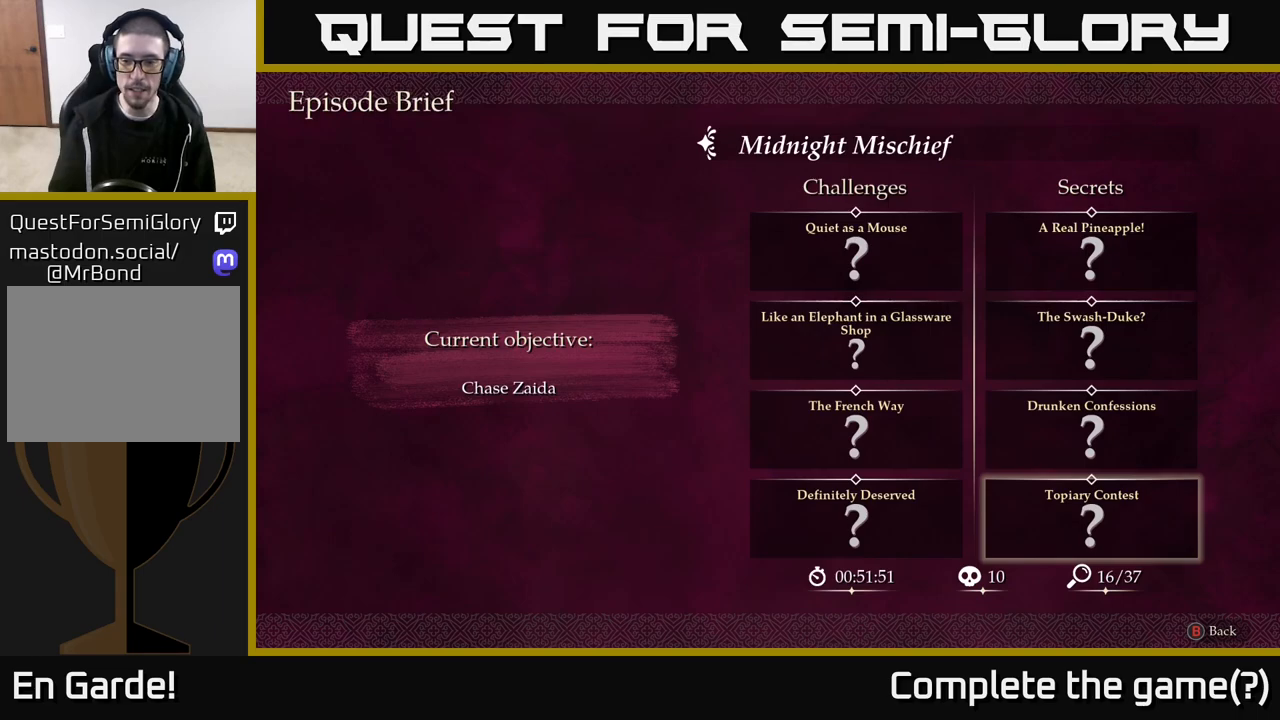
{"buttons": [], "left_stick": "center", "right_stick": "center", "events": []}
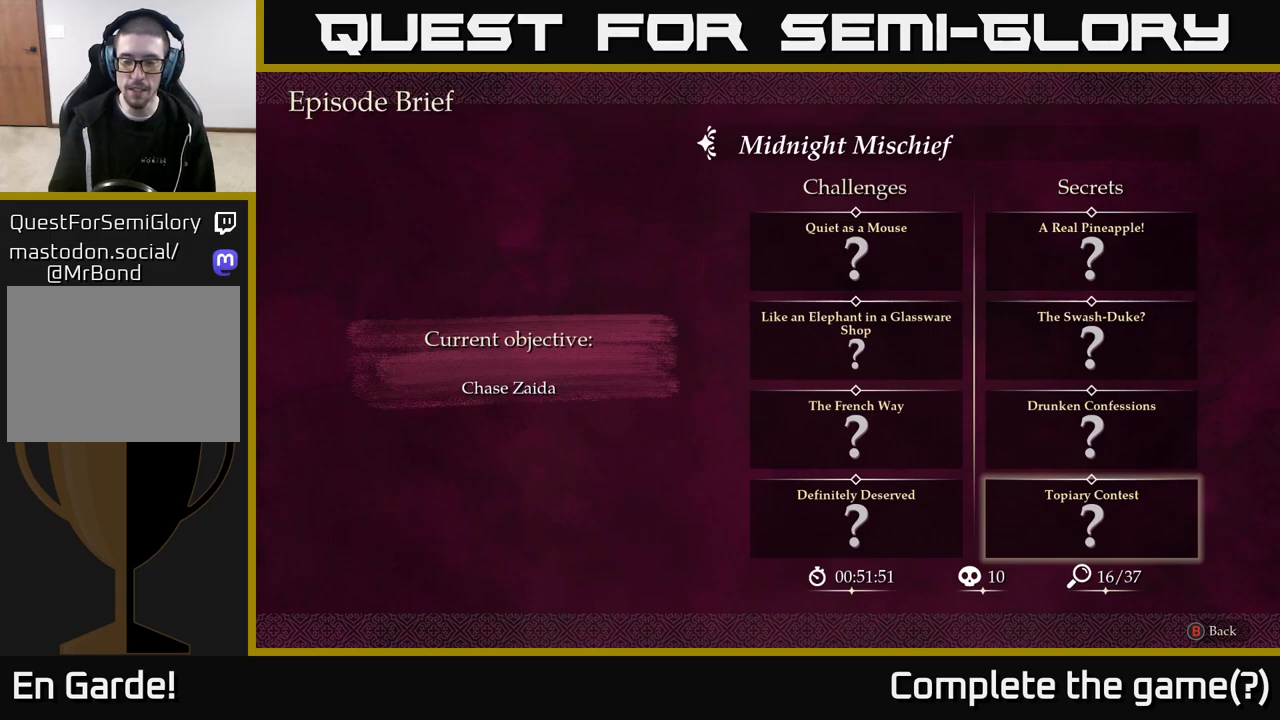
{"buttons": [], "left_stick": "center", "right_stick": "center", "events": []}
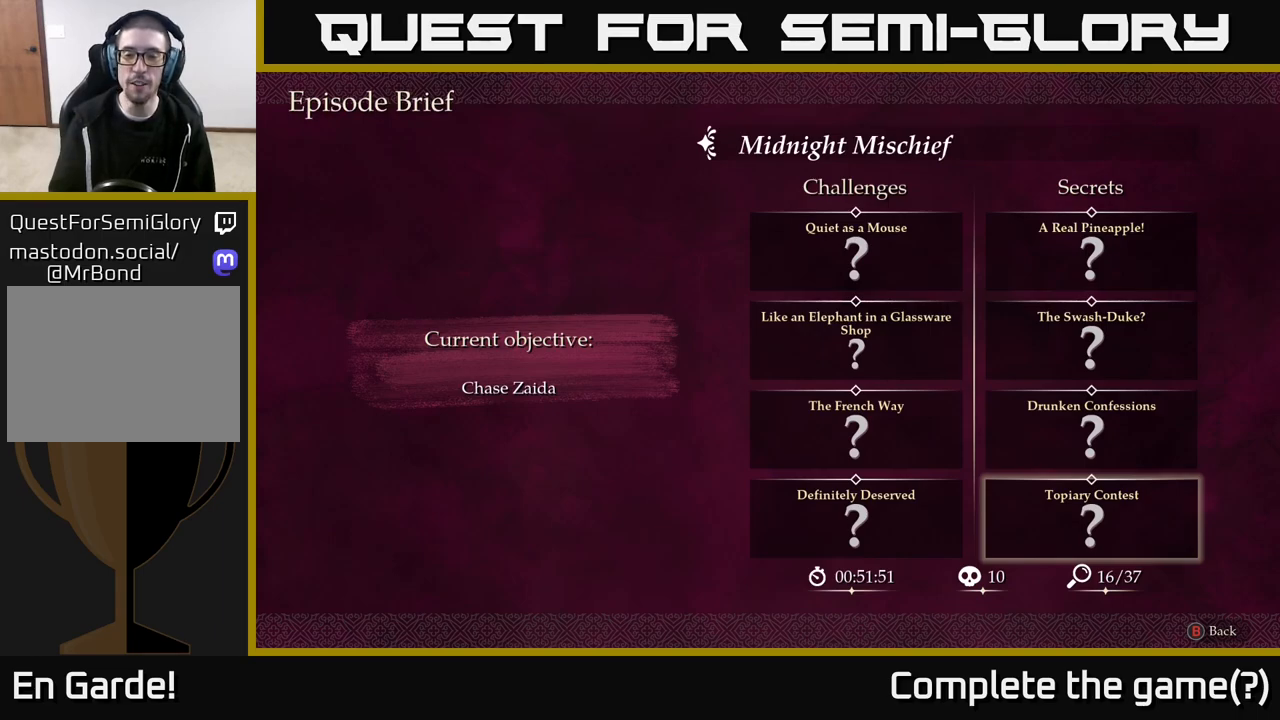
{"buttons": [], "left_stick": "center", "right_stick": "center", "events": []}
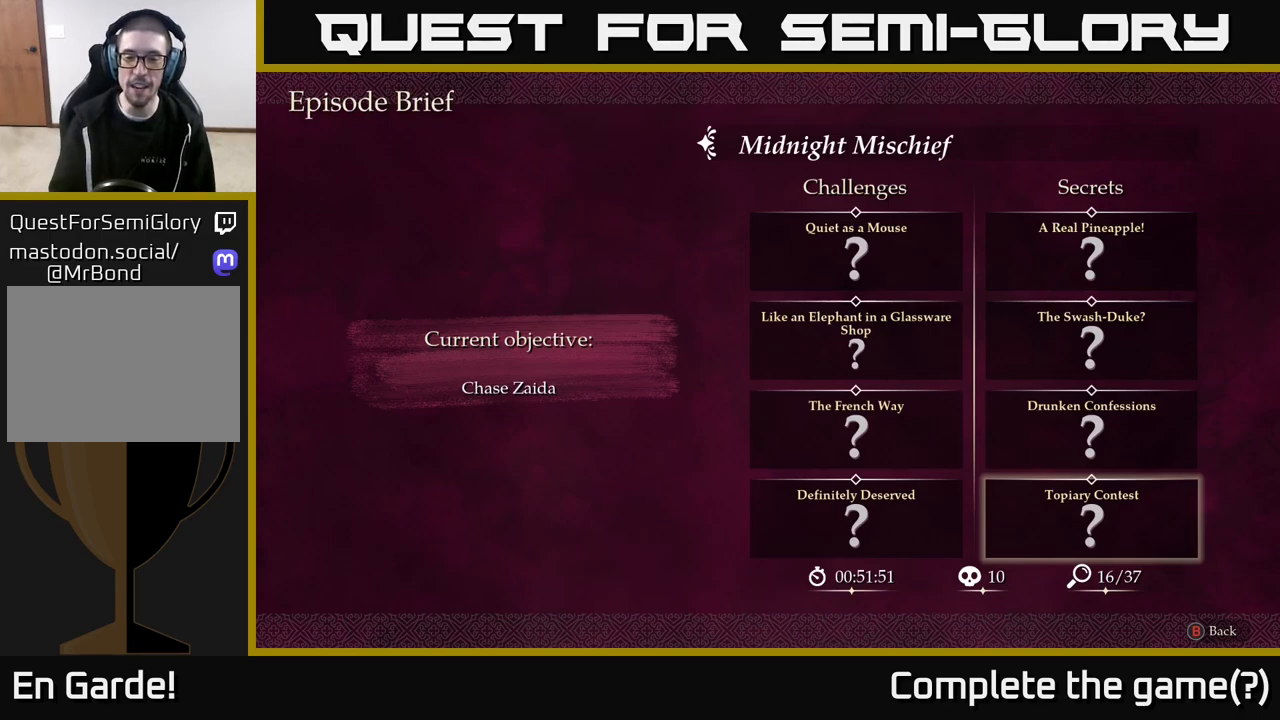
{"buttons": ["L2"], "left_stick": "up", "right_stick": "up", "events": [[233, "SELECT", "down"], [317, "SELECT", "up"], [450, "L2", "down"], [450, "right_stick", "up"], [467, "left_stick", "up"]]}
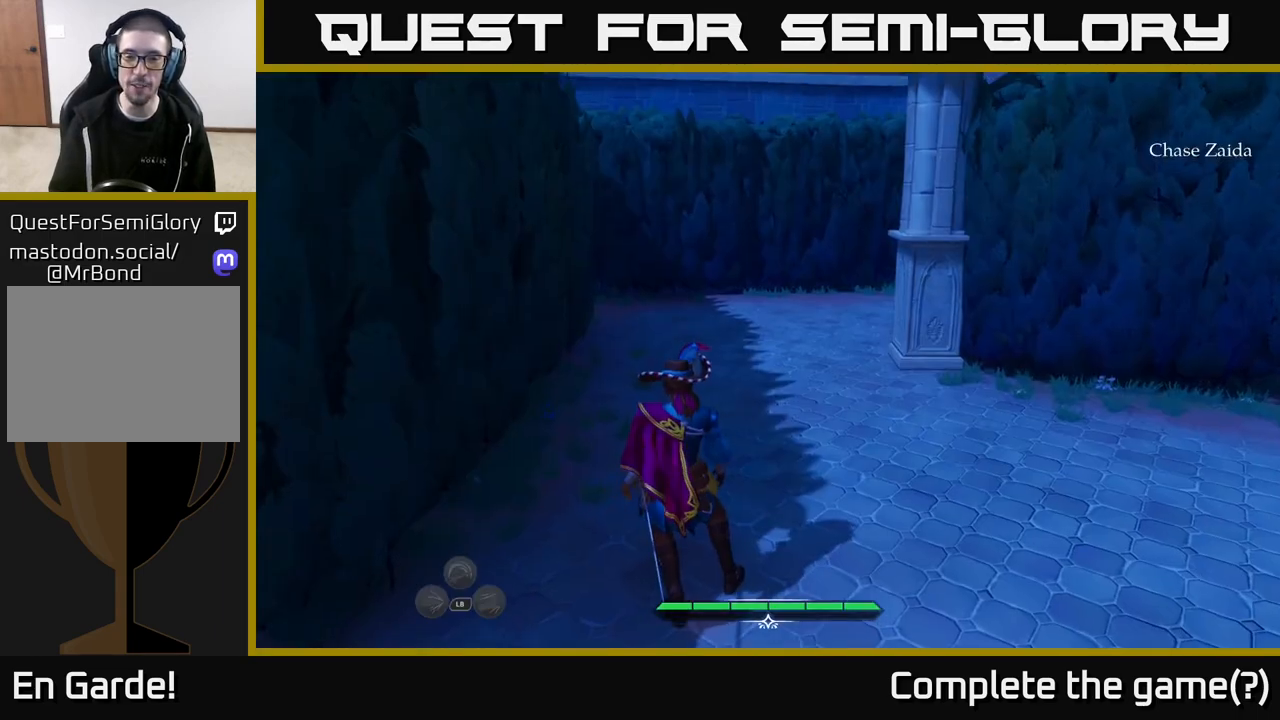
{"buttons": ["L2"], "left_stick": "up", "right_stick": "center", "events": [[17, "right_stick", "center"]]}
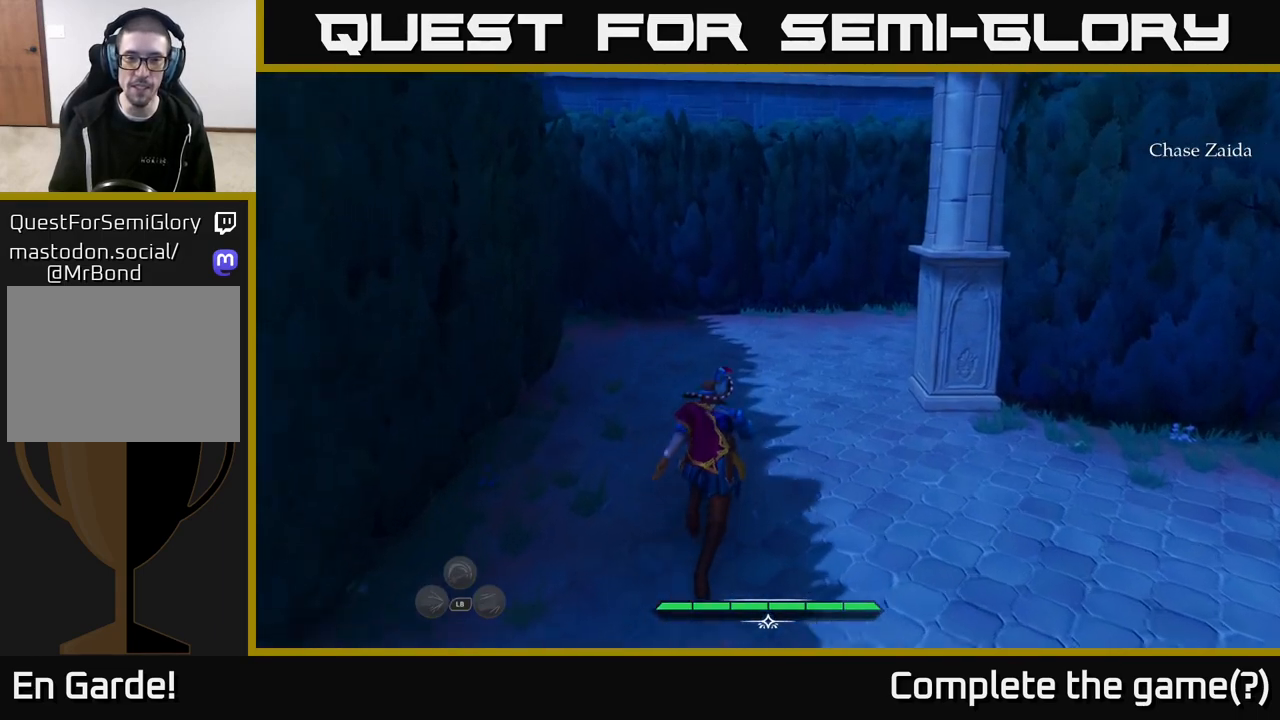
{"buttons": ["L2"], "left_stick": "up-right", "right_stick": "up-left", "events": [[83, "right_stick", "up-left"], [267, "left_stick", "up-right"]]}
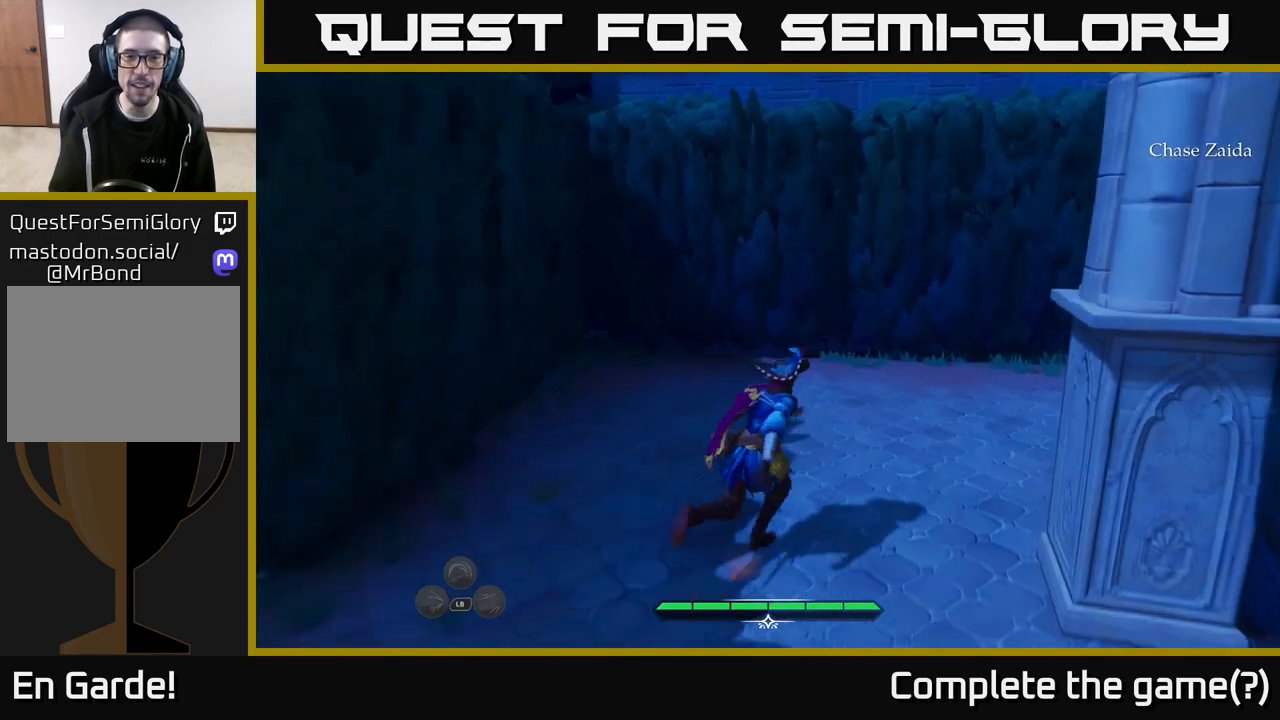
{"buttons": ["L2"], "left_stick": "up", "right_stick": "right", "events": [[150, "right_stick", "right"], [183, "left_stick", "up"]]}
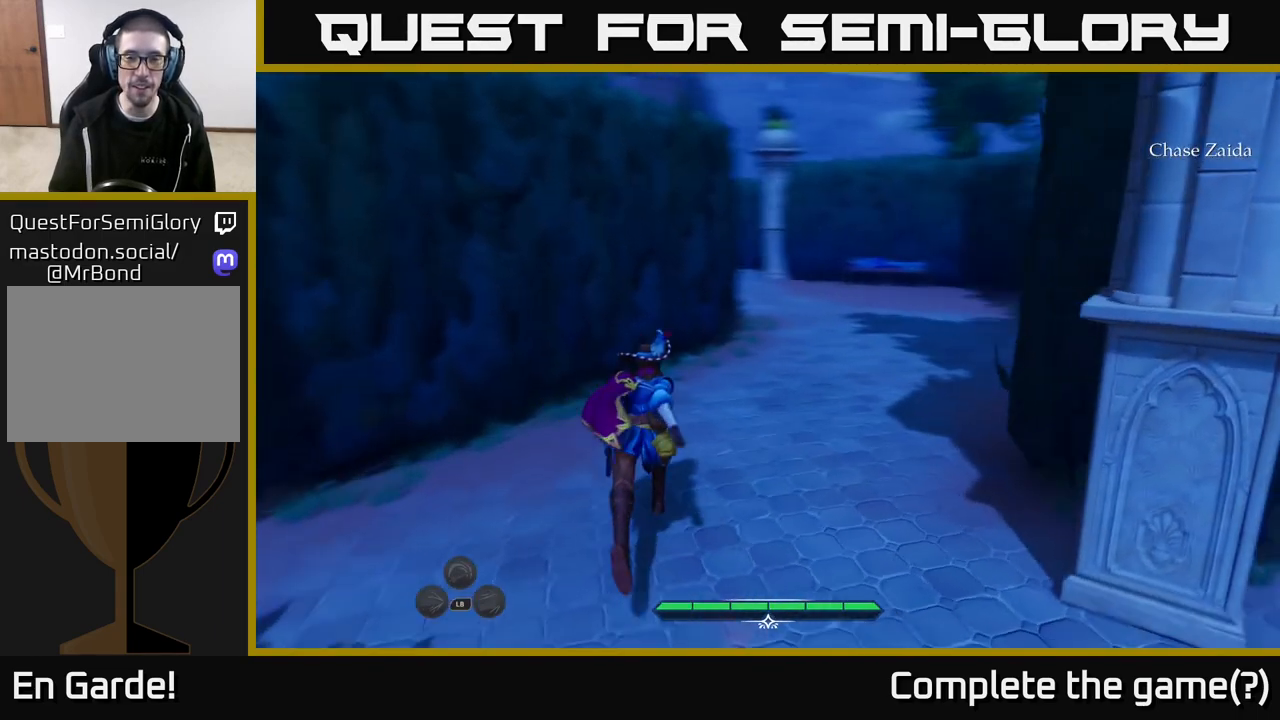
{"buttons": ["L2"], "left_stick": "up", "right_stick": "center", "events": [[183, "right_stick", "center"]]}
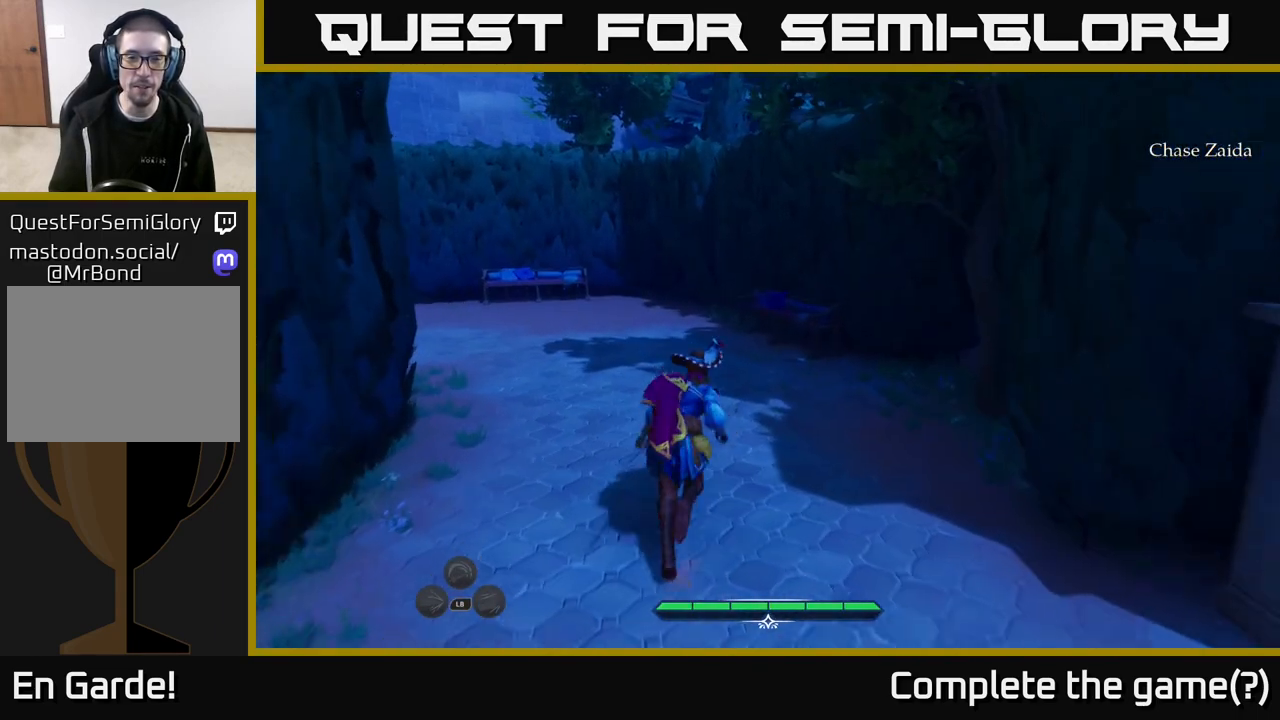
{"buttons": ["L2"], "left_stick": "up", "right_stick": "center", "events": [[100, "left_stick", "up-left"], [133, "right_stick", "left"], [283, "left_stick", "up"], [433, "right_stick", "center"]]}
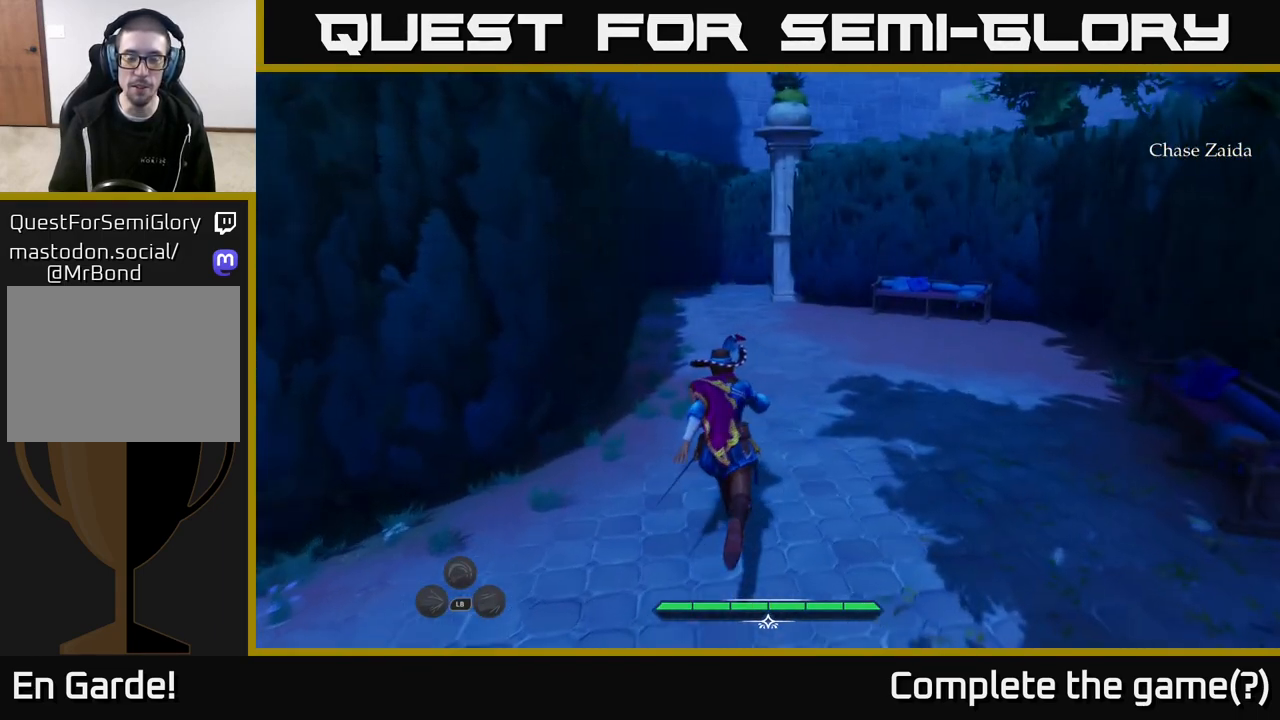
{"buttons": ["L2"], "left_stick": "up", "right_stick": "center", "events": []}
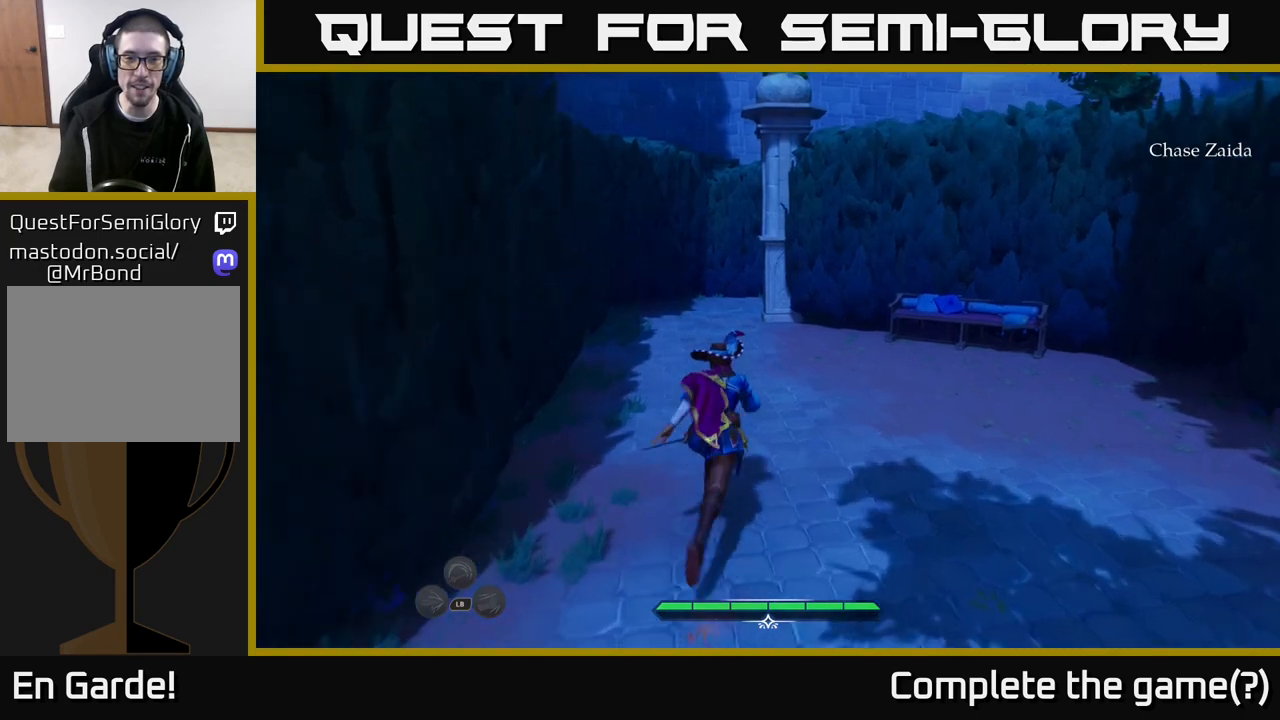
{"buttons": ["L2"], "left_stick": "up-left", "right_stick": "right", "events": [[133, "left_stick", "up-left"], [217, "right_stick", "right"]]}
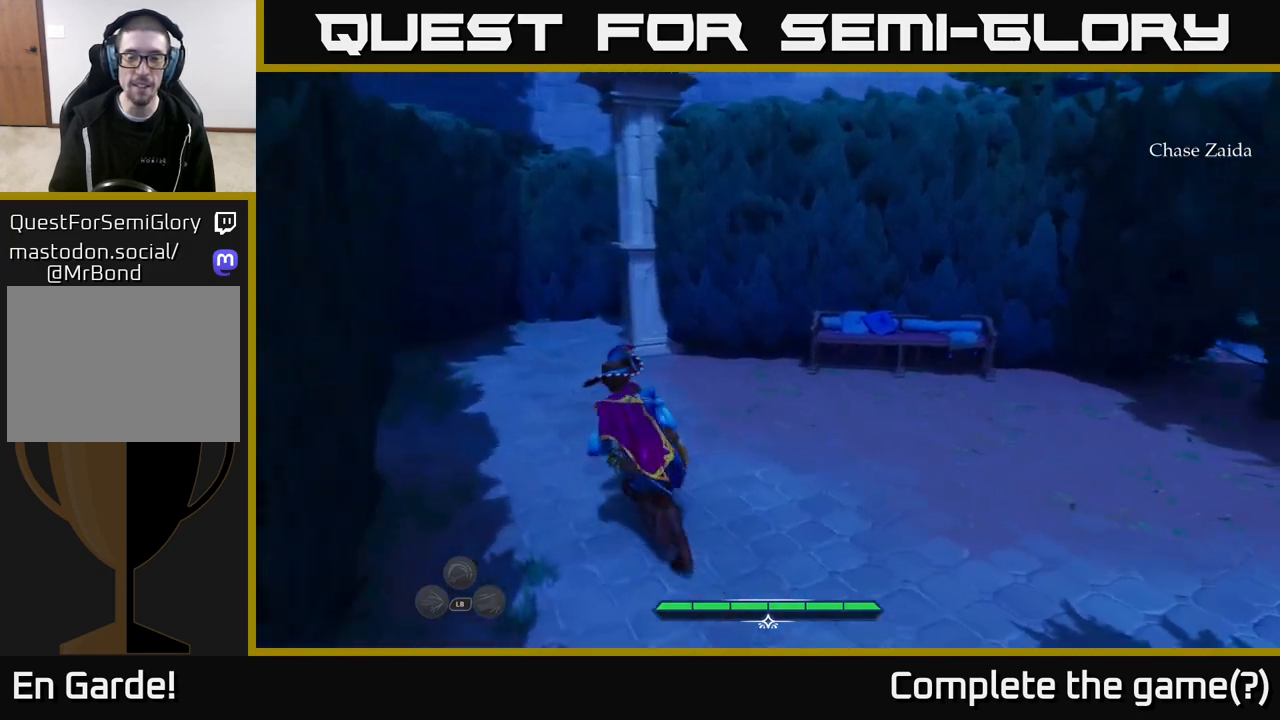
{"buttons": ["L2"], "left_stick": "up-left", "right_stick": "center", "events": [[250, "right_stick", "center"]]}
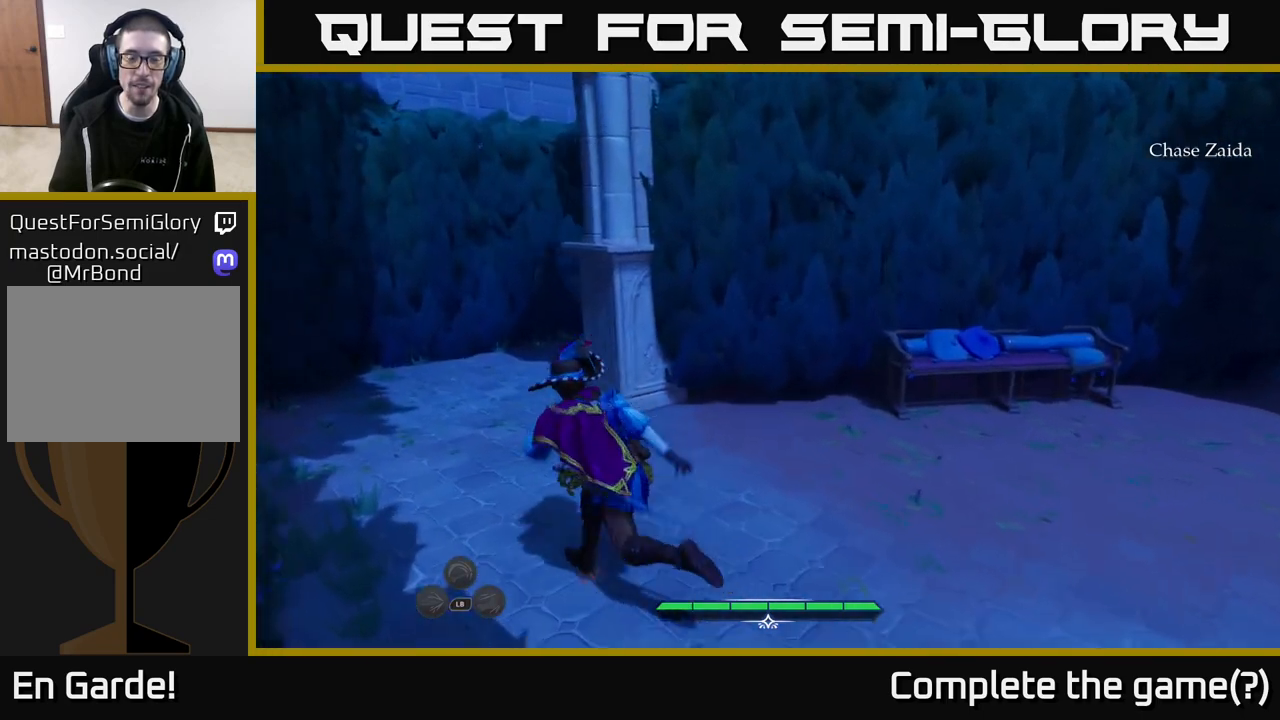
{"buttons": ["L2"], "left_stick": "up-left", "right_stick": "right", "events": [[67, "right_stick", "right"]]}
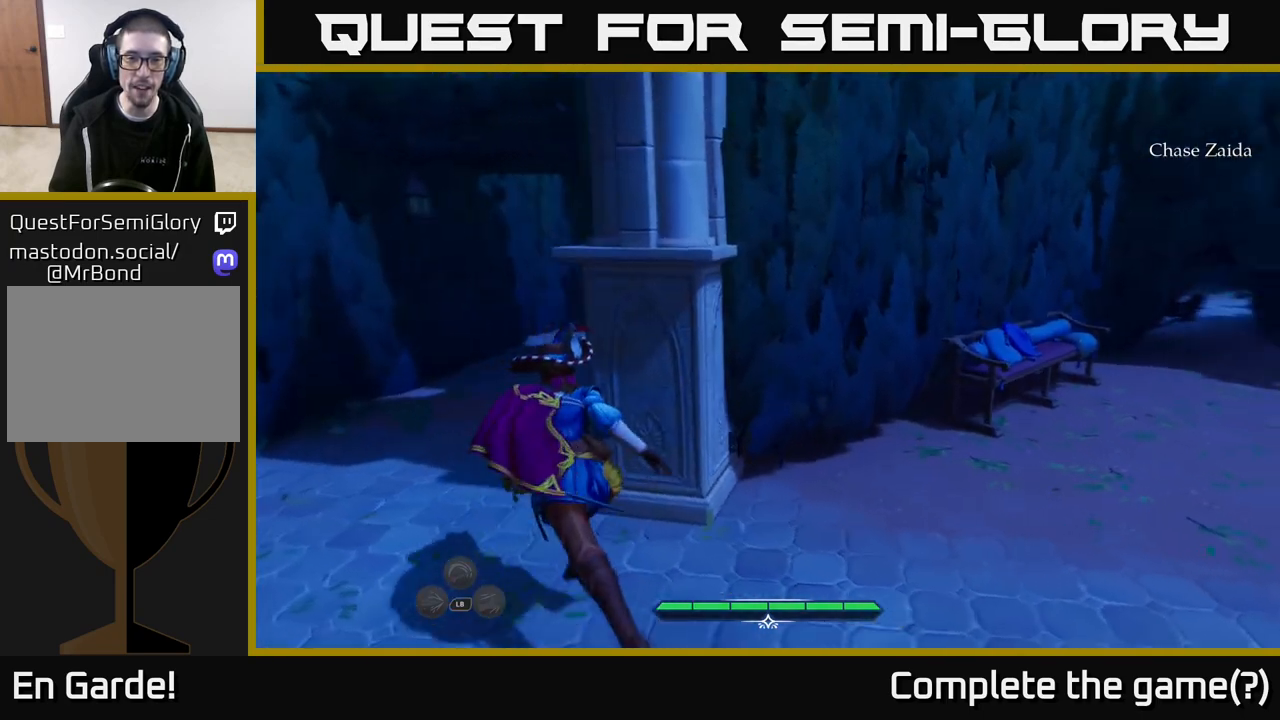
{"buttons": ["L2"], "left_stick": "up-left", "right_stick": "center", "events": [[433, "right_stick", "center"]]}
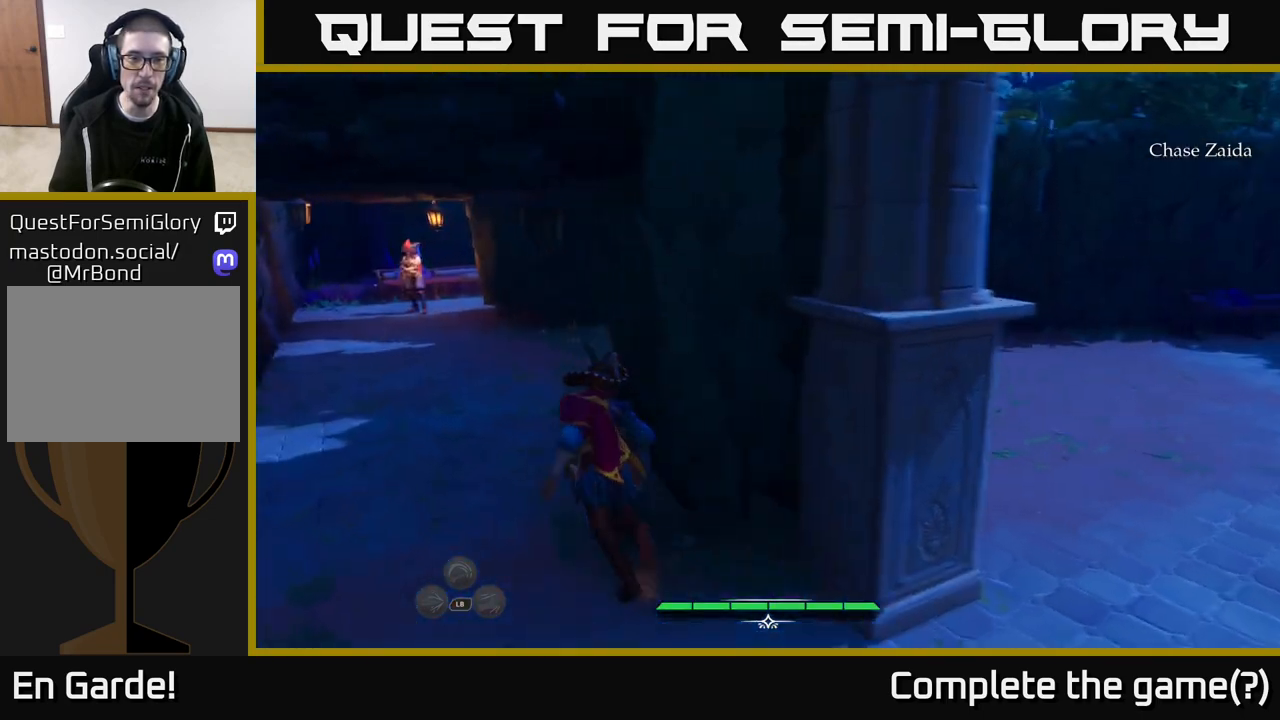
{"buttons": ["L2"], "left_stick": "up-left", "right_stick": "up-left", "events": [[450, "right_stick", "up-left"]]}
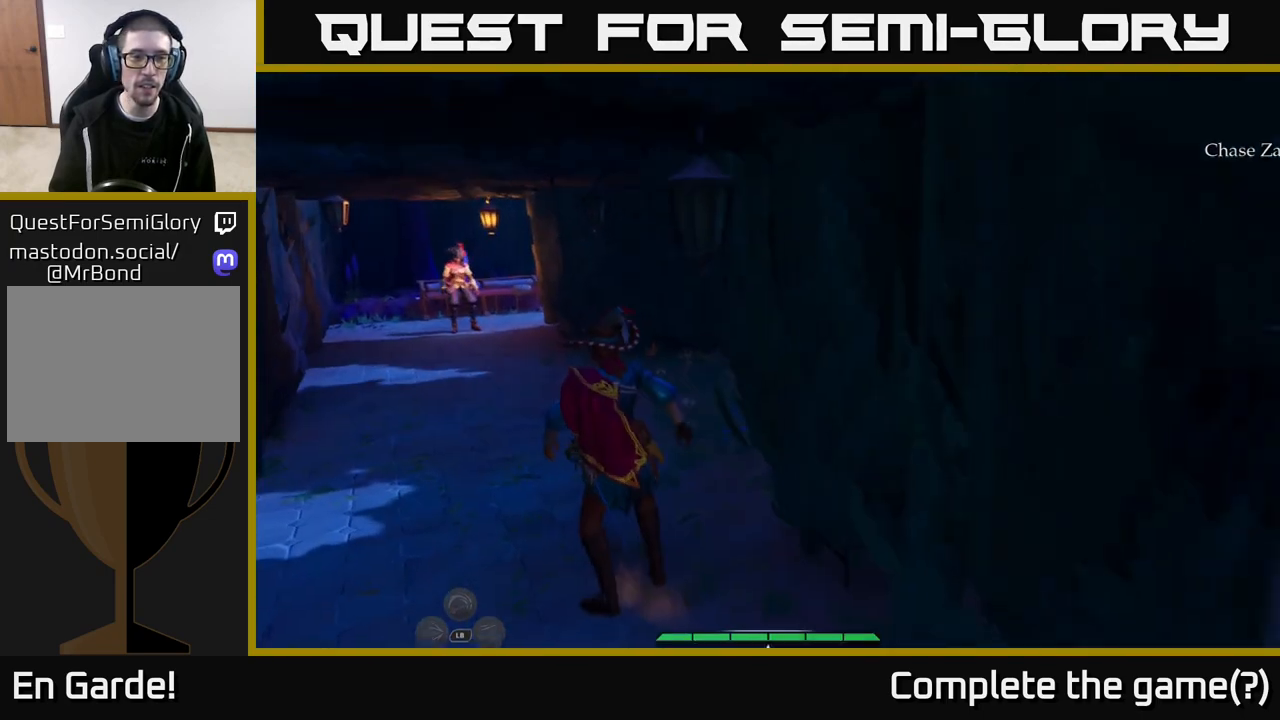
{"buttons": [], "left_stick": "center", "right_stick": "right", "events": [[50, "right_stick", "center"], [167, "L2", "up"], [300, "right_stick", "right"], [433, "left_stick", "center"]]}
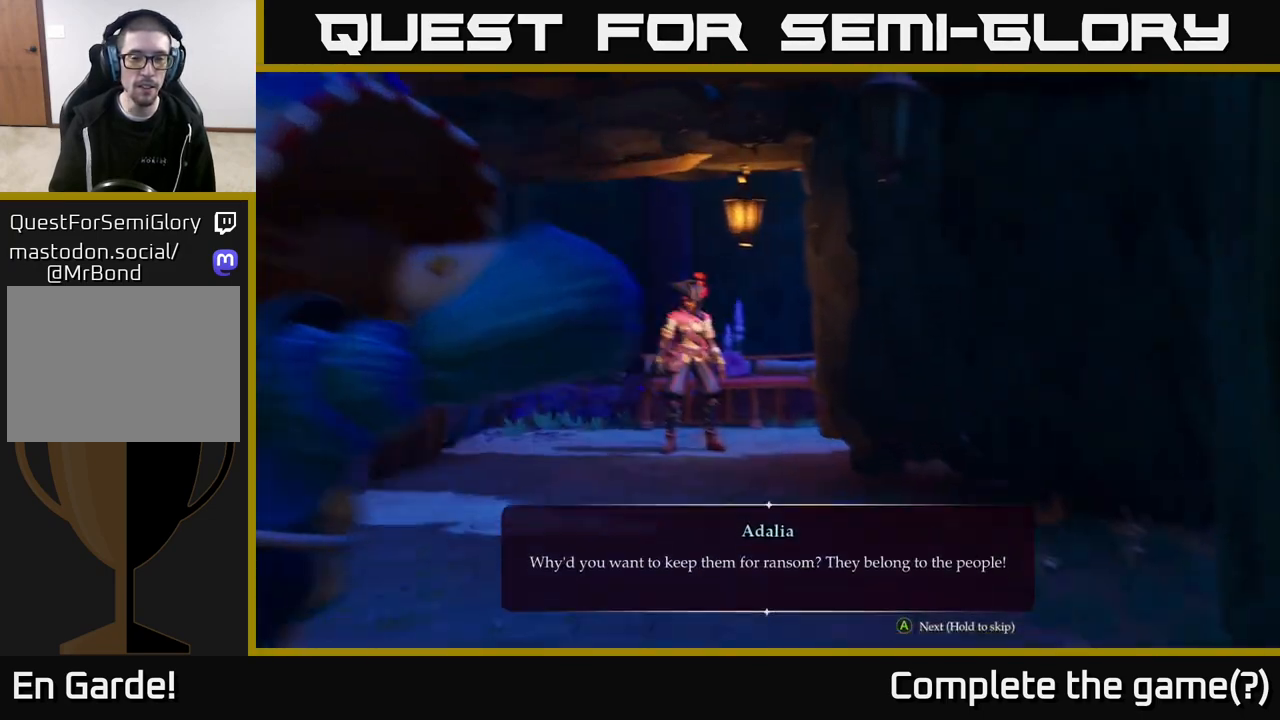
{"buttons": [], "left_stick": "center", "right_stick": "center", "events": [[100, "right_stick", "center"]]}